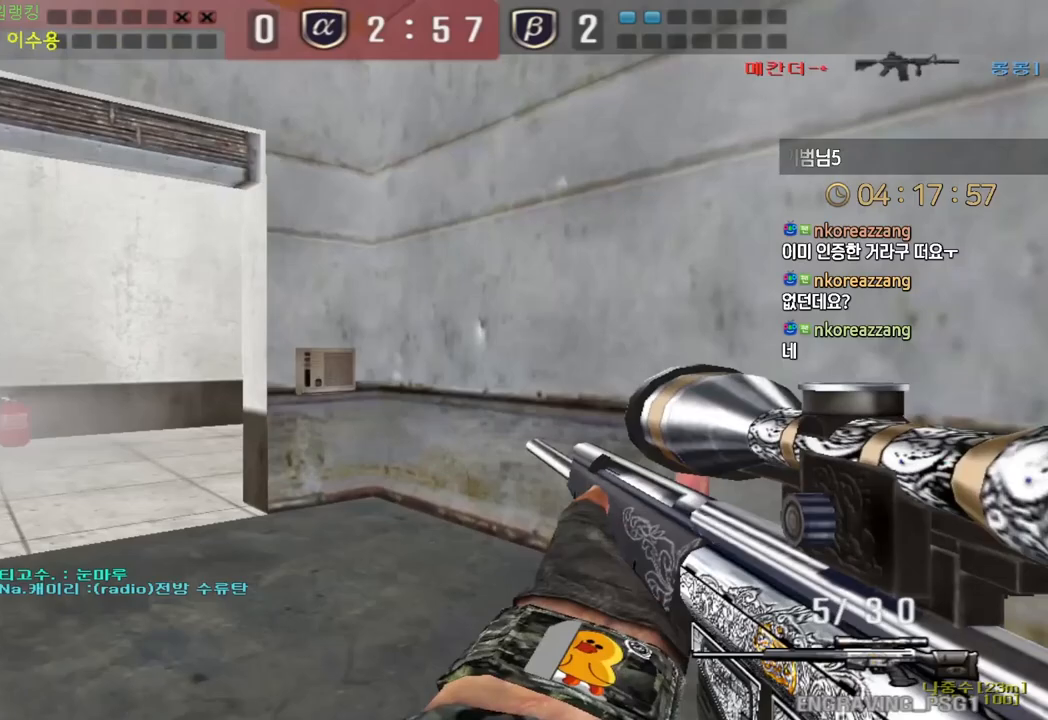
Gameplay with keyboard; each line is a JSON object with the keys held at the frame after it. "events" lists presses ("down") and releases ("up") of "a", "ctrl", "d", "e", "f", "q", "r", "s", "shift", "space", "tab" and "w" between this image and that frame as [ms after this image, input, new state], when the widget could be followed in between. No other keys are recorded. Mouse input is not recorded.
{"keys": ["ctrl"], "events": [[83, "shift", "up"], [267, "ctrl", "down"], [283, "a", "up"], [283, "w", "up"]]}
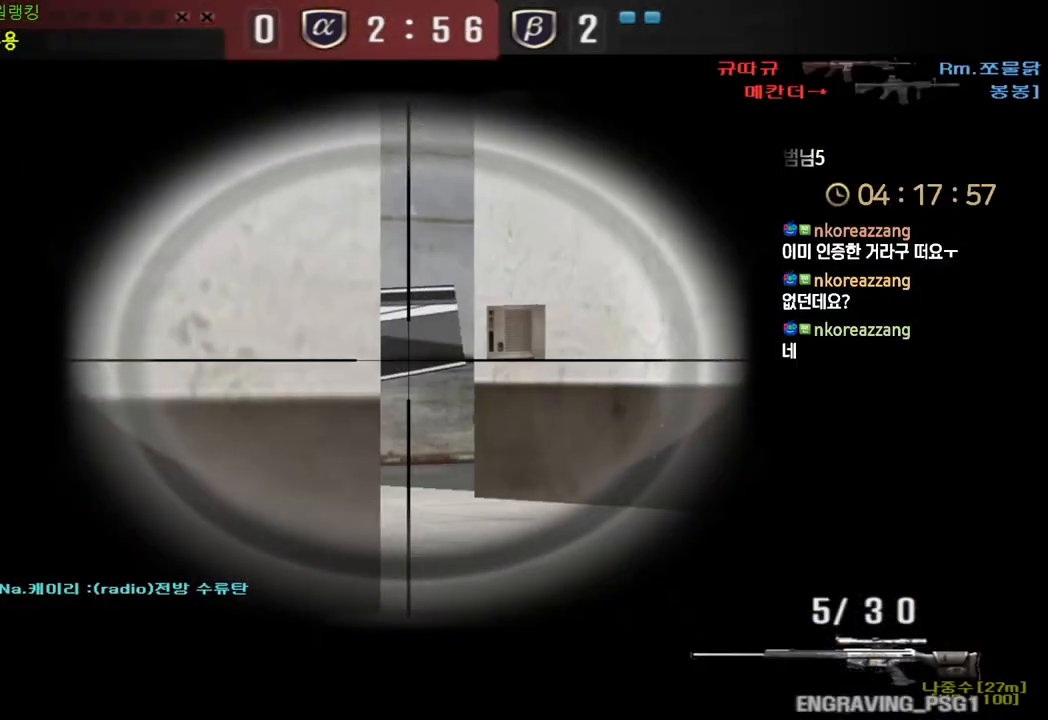
{"keys": ["d", "w"], "events": [[217, "s", "down"], [250, "d", "down"], [267, "ctrl", "up"], [333, "s", "up"], [400, "w", "down"]]}
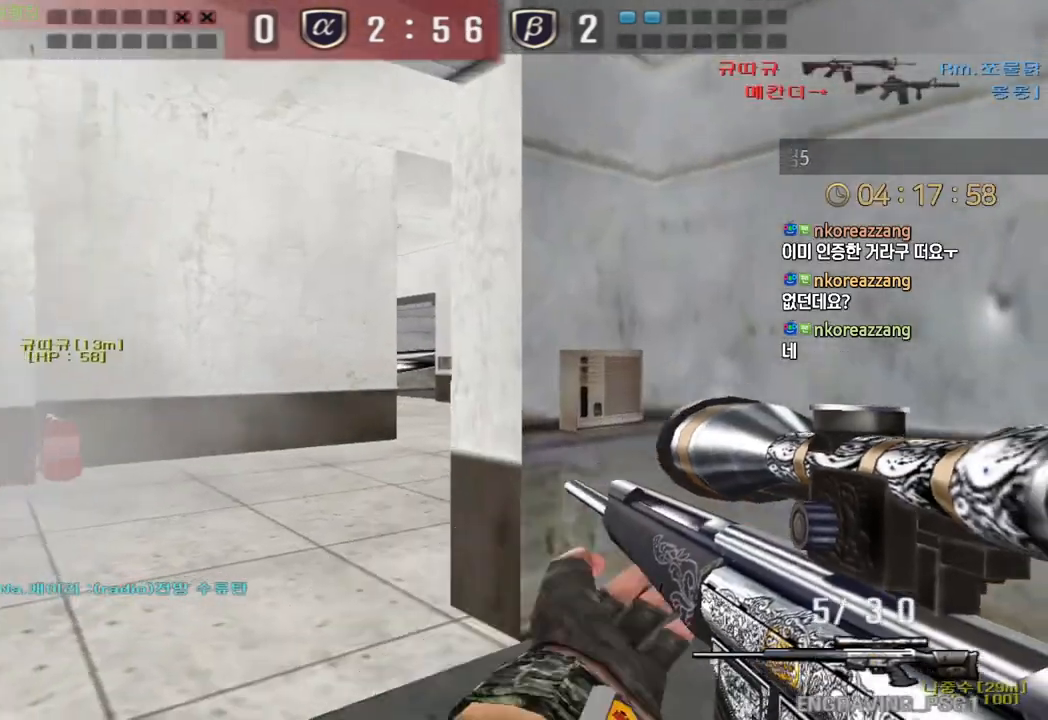
{"keys": ["a", "w"], "events": [[67, "shift", "down"], [100, "d", "up"], [100, "w", "up"], [133, "w", "down"], [150, "a", "down"], [150, "shift", "up"], [317, "a", "up"], [333, "space", "down"], [333, "w", "up"], [383, "a", "down"], [400, "space", "up"], [400, "w", "down"]]}
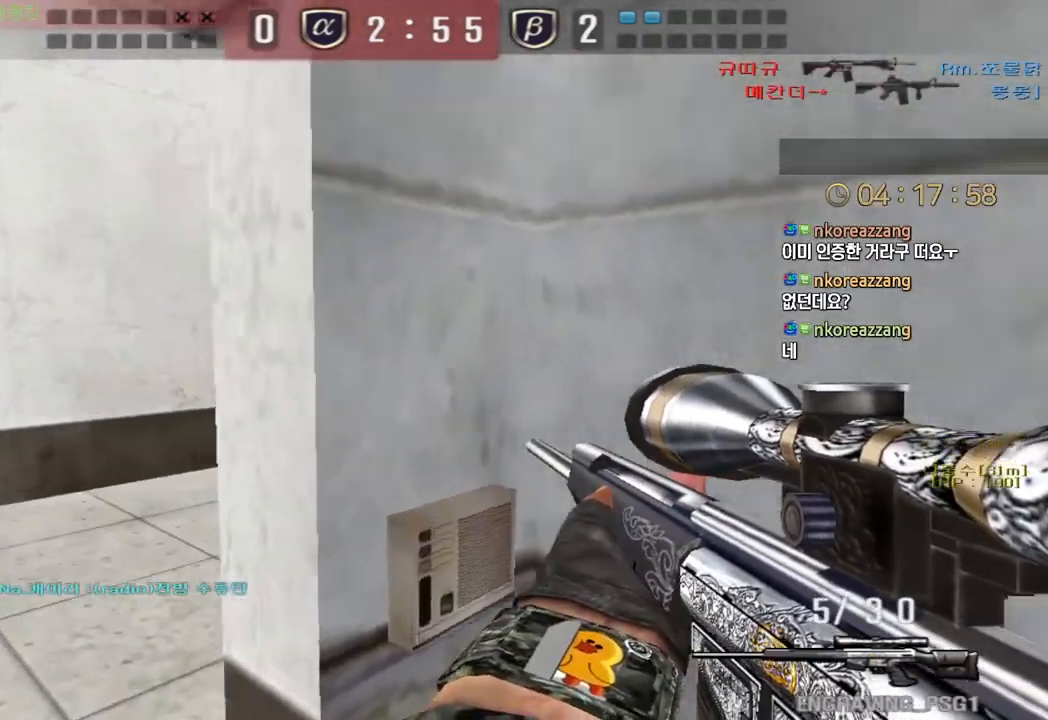
{"keys": ["d", "w"], "events": [[450, "a", "up"], [450, "d", "down"]]}
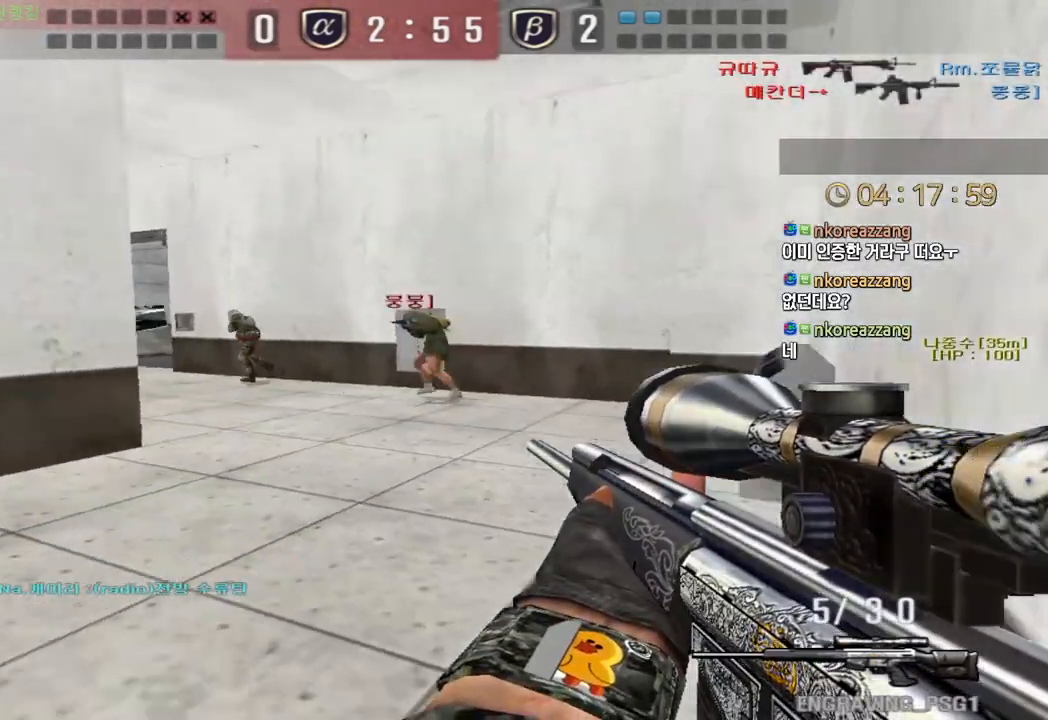
{"keys": ["a", "s"], "events": [[117, "ctrl", "down"], [133, "d", "up"], [150, "w", "up"], [350, "ctrl", "up"], [350, "space", "down"], [383, "a", "down"], [383, "s", "down"], [417, "space", "up"]]}
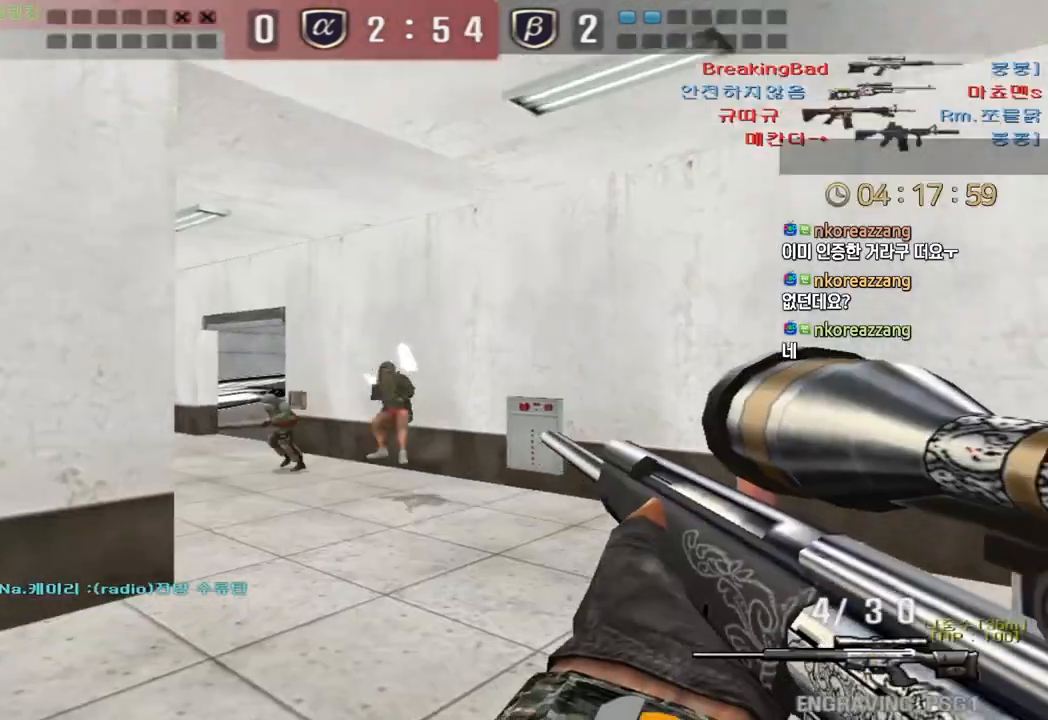
{"keys": ["d", "w"], "events": [[367, "a", "up"], [367, "d", "down"], [400, "s", "up"], [483, "w", "down"]]}
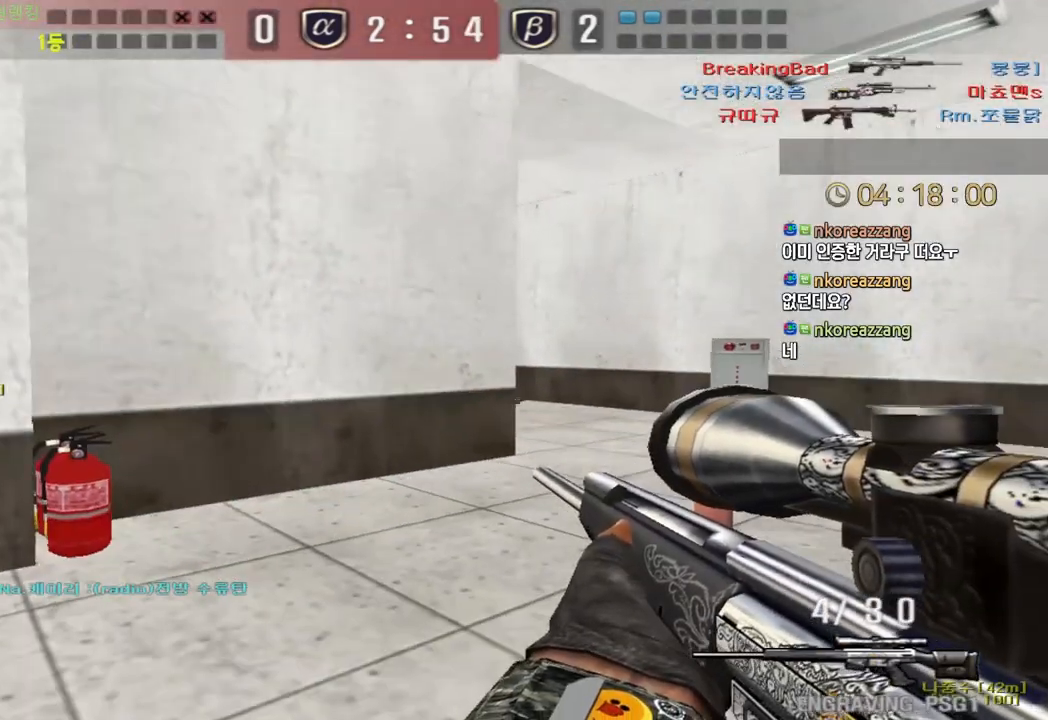
{"keys": ["d", "w"], "events": [[133, "ctrl", "down"], [150, "w", "up"], [167, "d", "up"], [167, "space", "down"], [183, "ctrl", "up"], [233, "d", "down"], [233, "space", "up"], [233, "w", "down"]]}
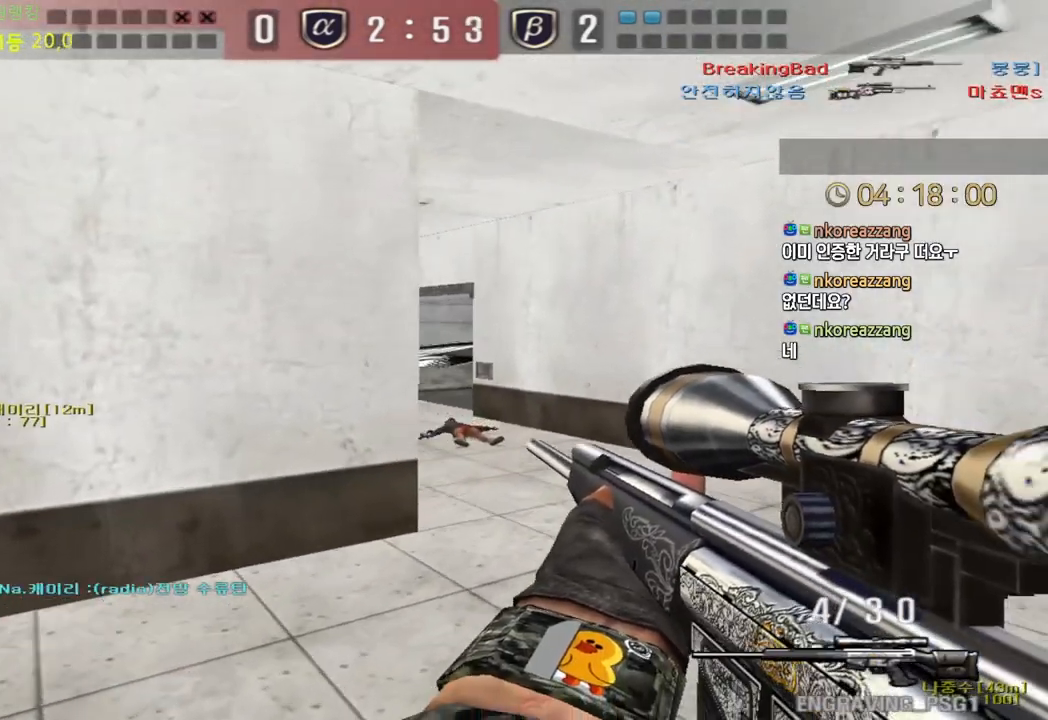
{"keys": ["ctrl"], "events": [[450, "ctrl", "down"], [483, "d", "up"], [483, "w", "up"]]}
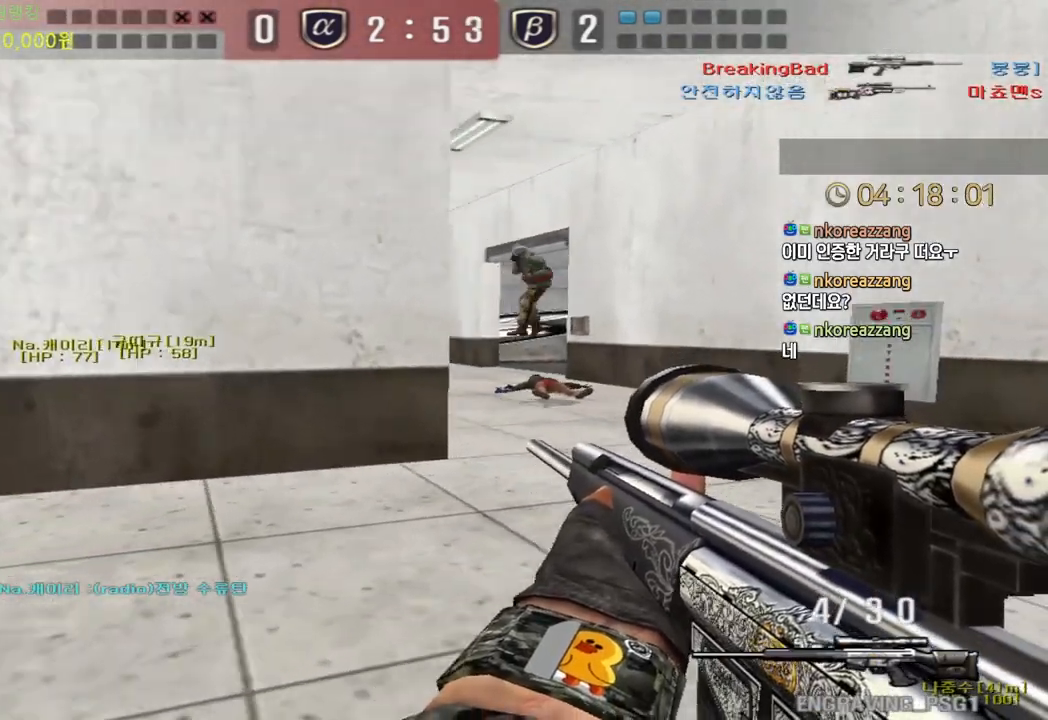
{"keys": ["a", "s"], "events": [[200, "a", "down"], [200, "ctrl", "up"], [200, "w", "down"], [350, "ctrl", "down"], [350, "w", "up"], [367, "a", "up"], [383, "space", "down"], [400, "ctrl", "up"], [433, "a", "down"], [433, "s", "down"], [467, "space", "up"]]}
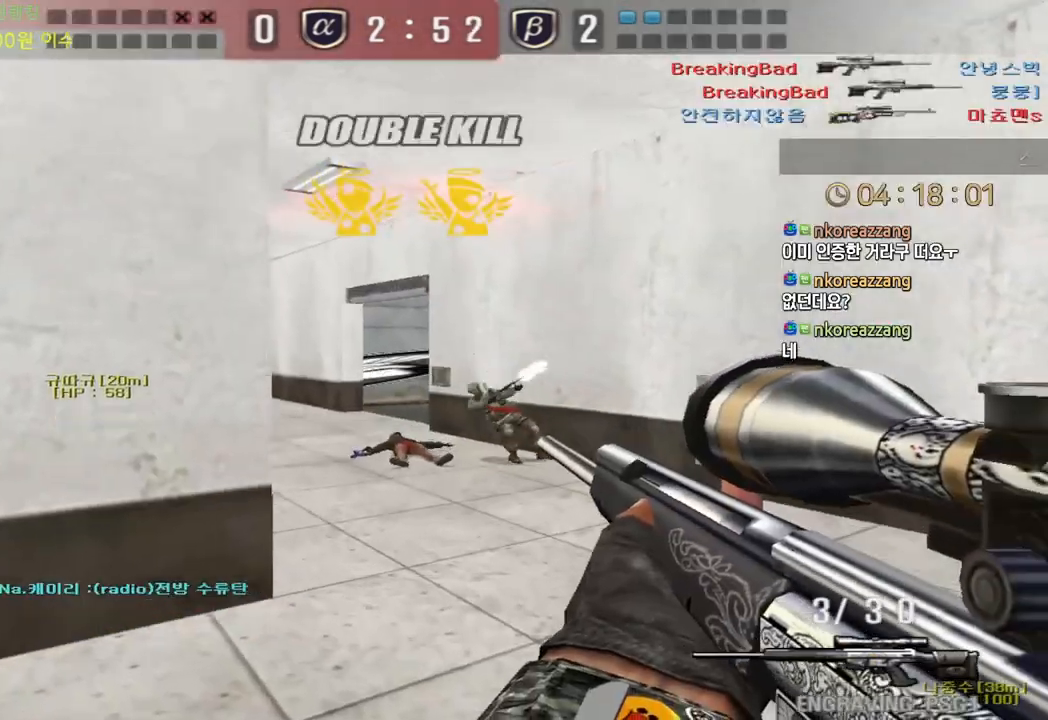
{"keys": ["d", "w"], "events": [[167, "s", "up"], [183, "a", "up"], [217, "d", "down"], [250, "w", "down"], [267, "tab", "down"], [433, "tab", "up"]]}
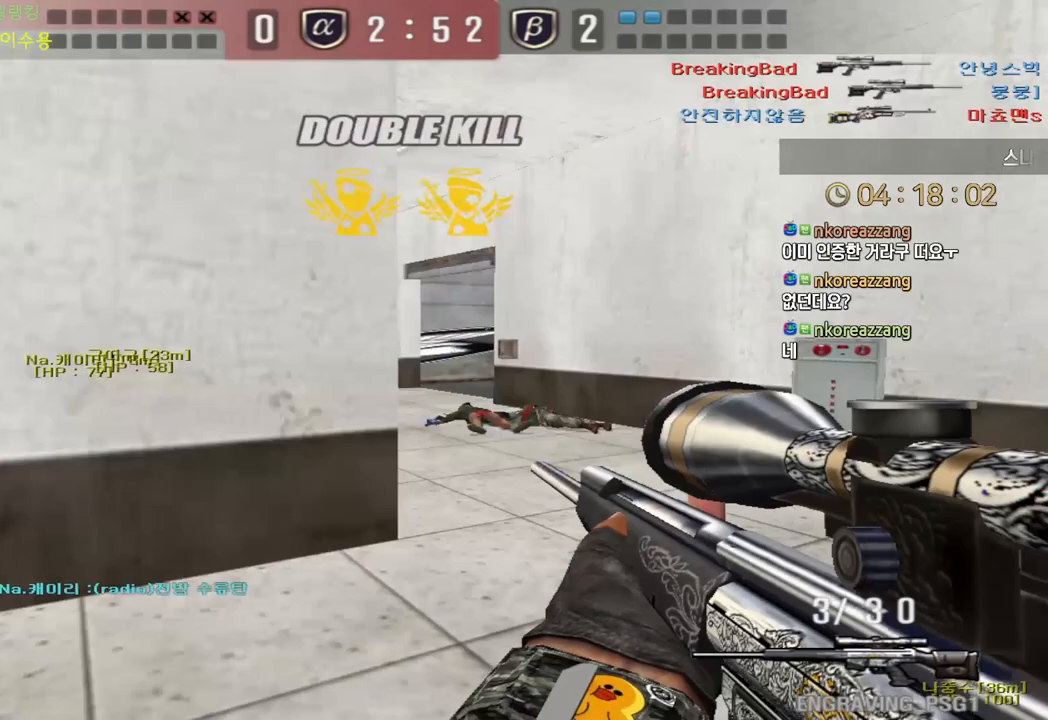
{"keys": [], "events": [[100, "d", "up"], [133, "w", "up"]]}
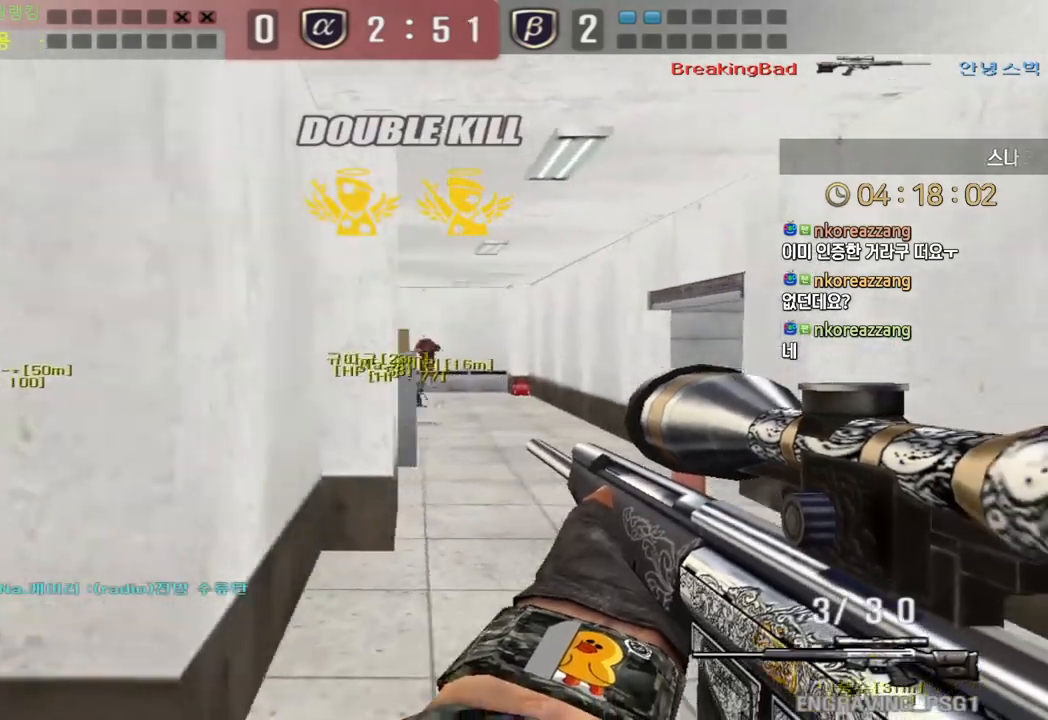
{"keys": ["ctrl"], "events": [[167, "d", "down"], [183, "w", "down"], [367, "ctrl", "down"], [383, "d", "up"], [400, "w", "up"]]}
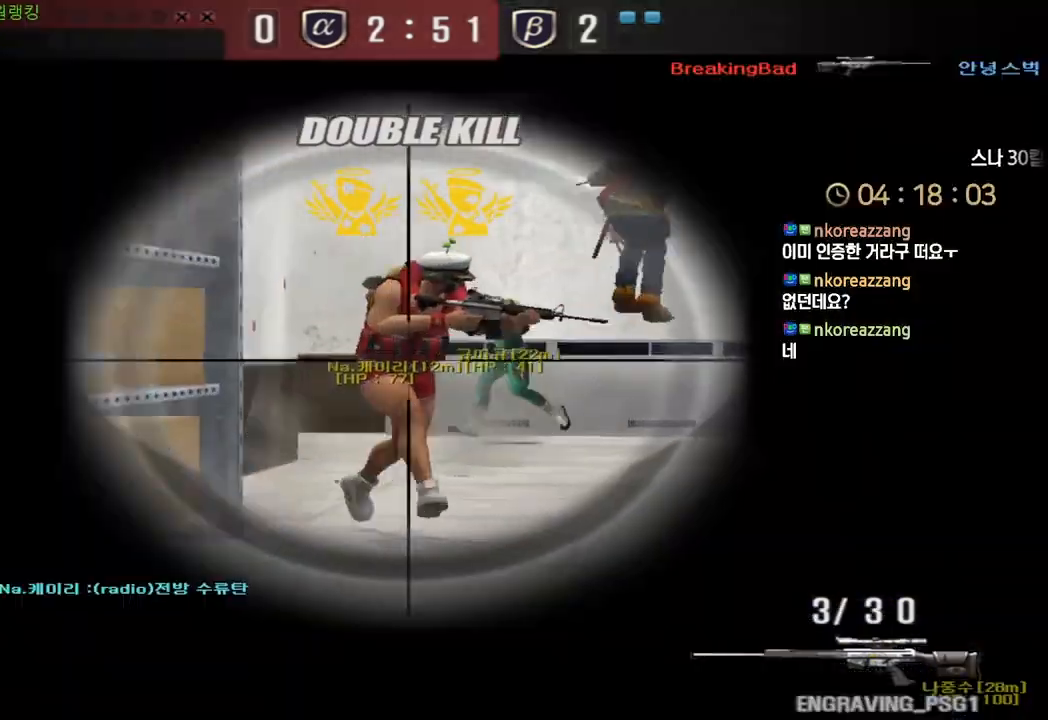
{"keys": ["a", "w"], "events": [[200, "a", "down"], [217, "ctrl", "up"], [217, "w", "down"]]}
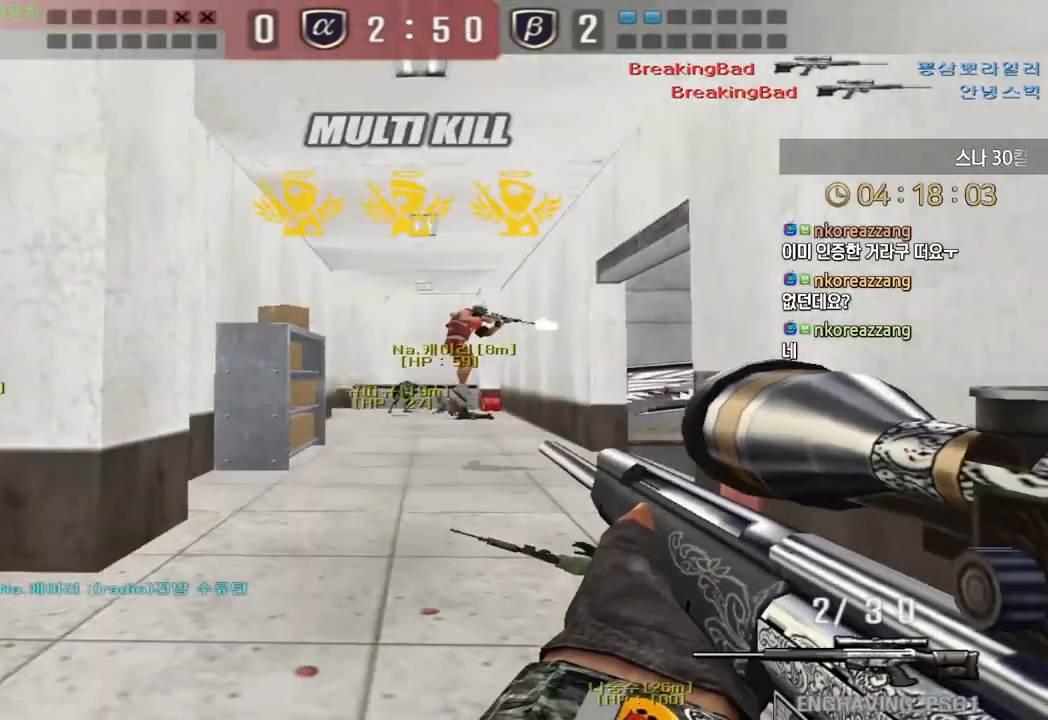
{"keys": ["space"], "events": [[50, "ctrl", "down"], [67, "a", "up"], [67, "w", "up"], [117, "d", "down"], [150, "ctrl", "up"], [150, "w", "down"], [283, "a", "down"], [283, "d", "up"], [450, "ctrl", "down"], [483, "a", "up"], [483, "space", "down"], [483, "w", "up"], [500, "ctrl", "up"]]}
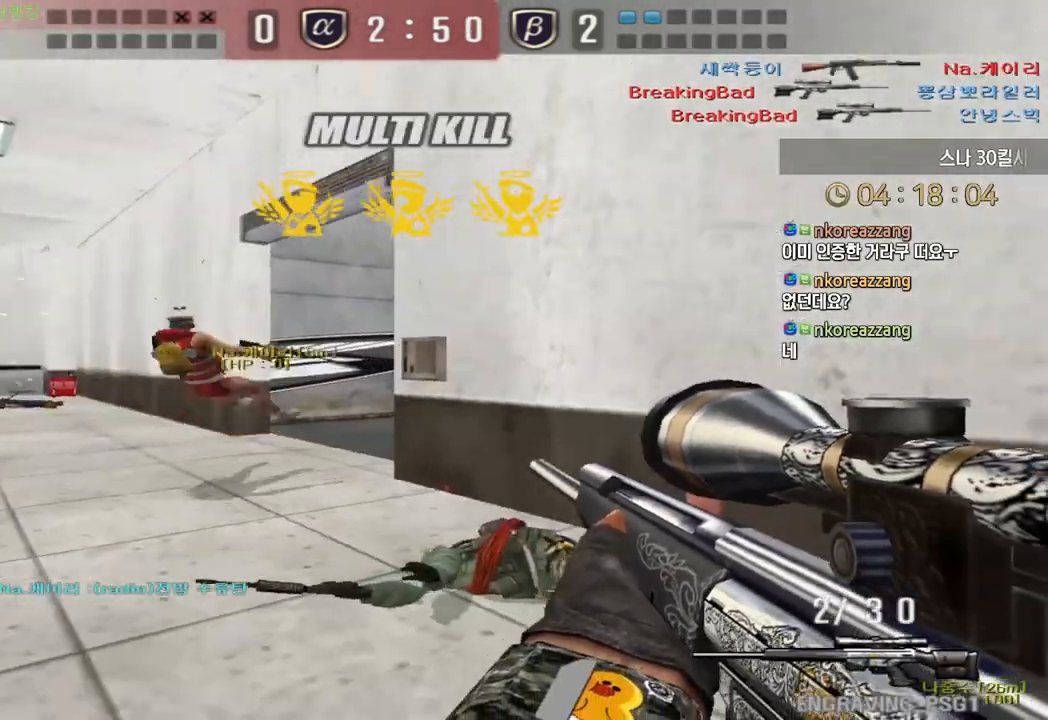
{"keys": ["a", "w"], "events": [[50, "a", "down"], [50, "space", "up"], [50, "w", "down"]]}
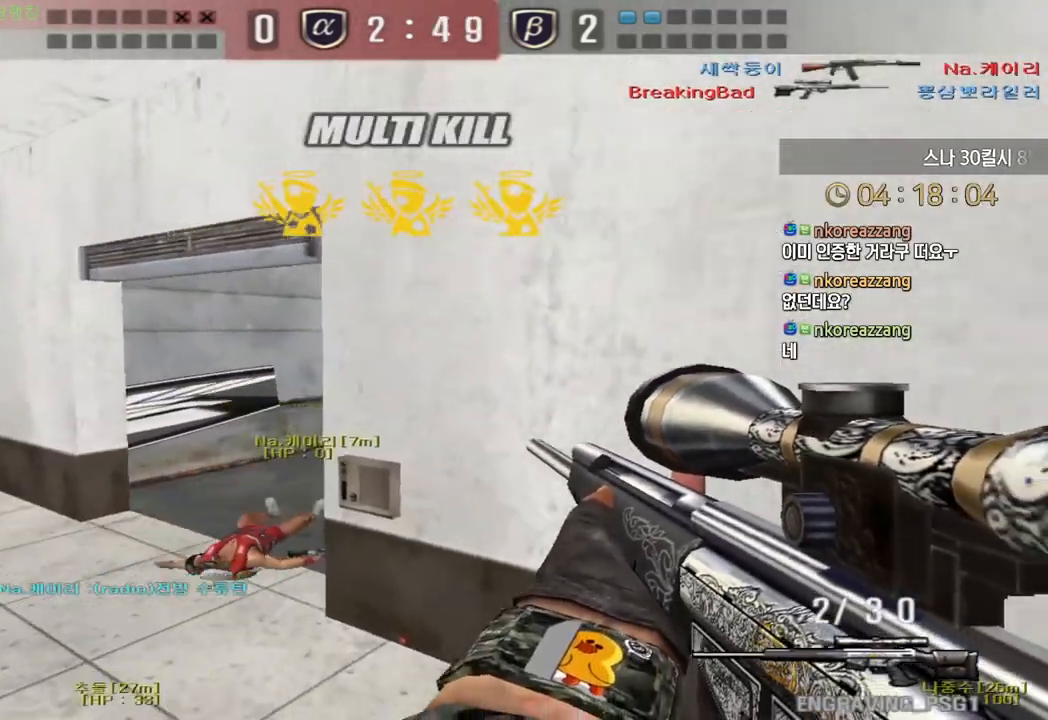
{"keys": ["a", "ctrl", "w"], "events": [[317, "ctrl", "down"], [350, "a", "up"], [350, "w", "up"], [383, "ctrl", "up"], [383, "w", "down"], [400, "a", "down"], [500, "ctrl", "down"]]}
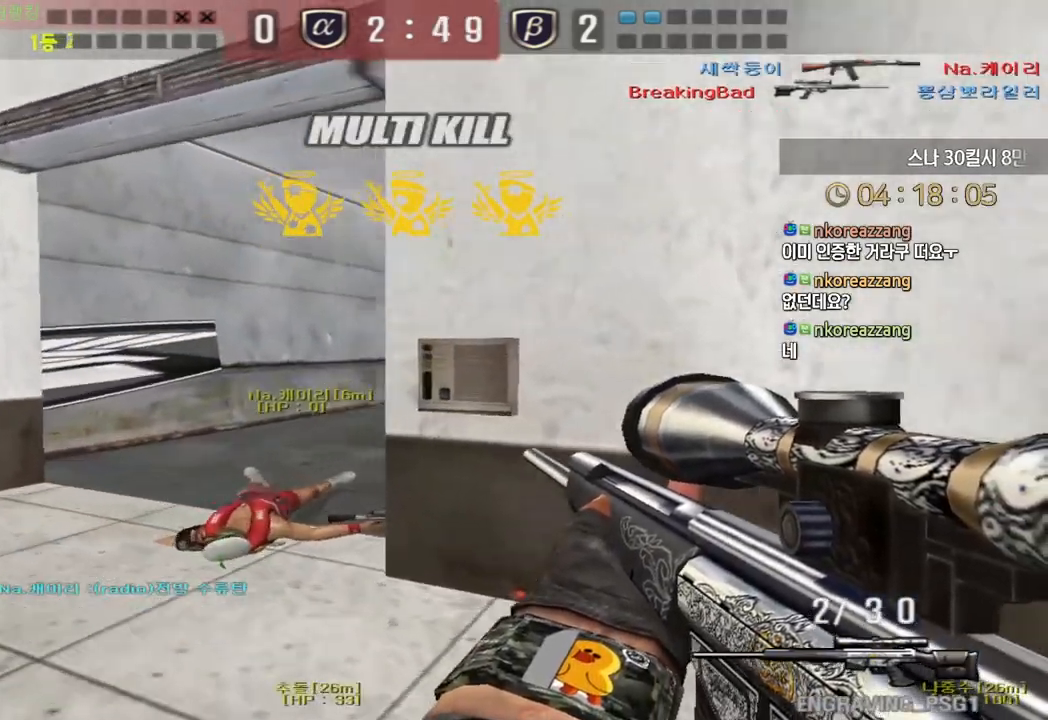
{"keys": ["d", "w"], "events": [[17, "a", "up"], [17, "w", "up"], [483, "d", "down"], [483, "w", "down"], [500, "ctrl", "up"]]}
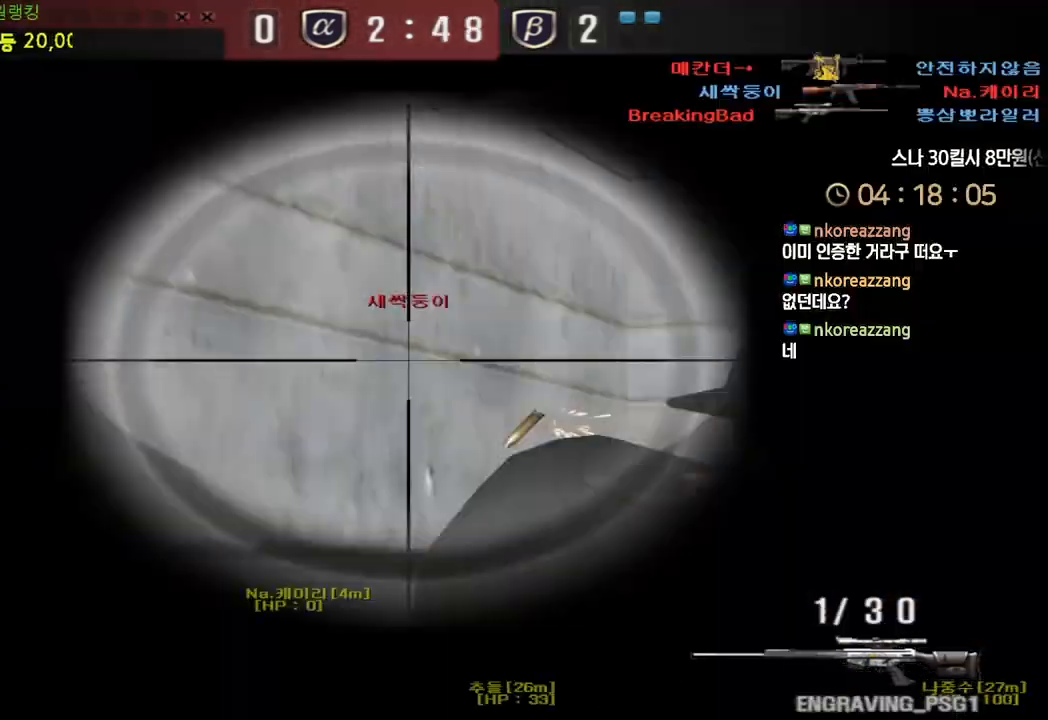
{"keys": ["space"], "events": [[267, "ctrl", "down"], [283, "d", "up"], [283, "w", "up"], [483, "space", "down"], [500, "ctrl", "up"]]}
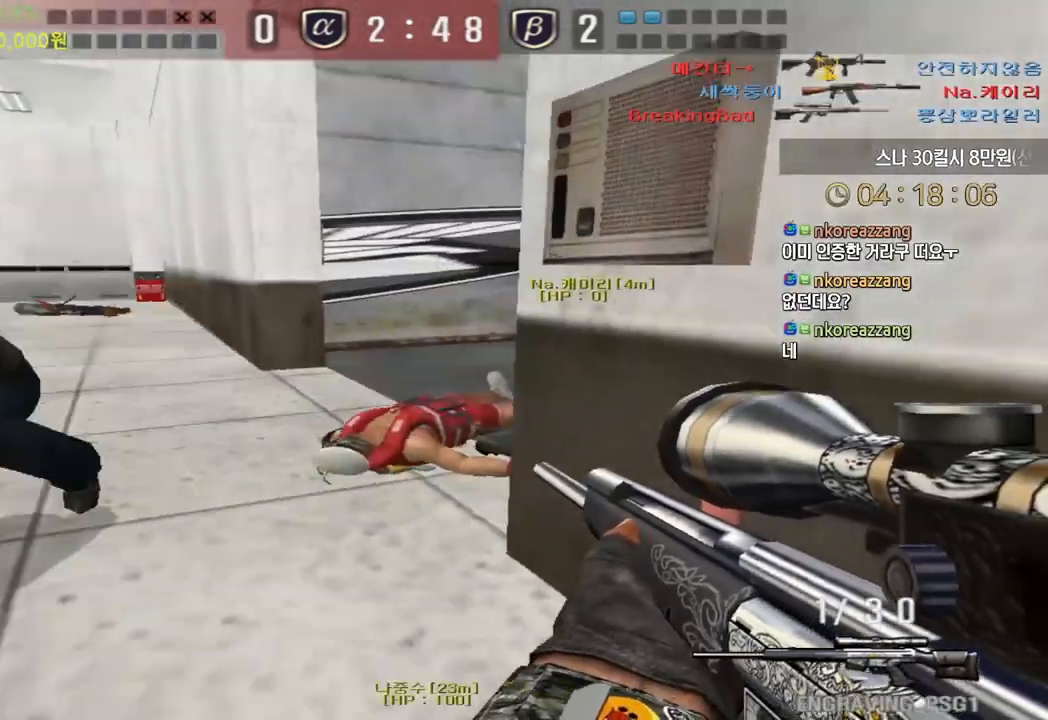
{"keys": ["d", "w"], "events": [[17, "a", "down"], [17, "s", "down"], [50, "space", "up"], [317, "s", "up"], [333, "a", "up"], [467, "d", "down"], [467, "w", "down"]]}
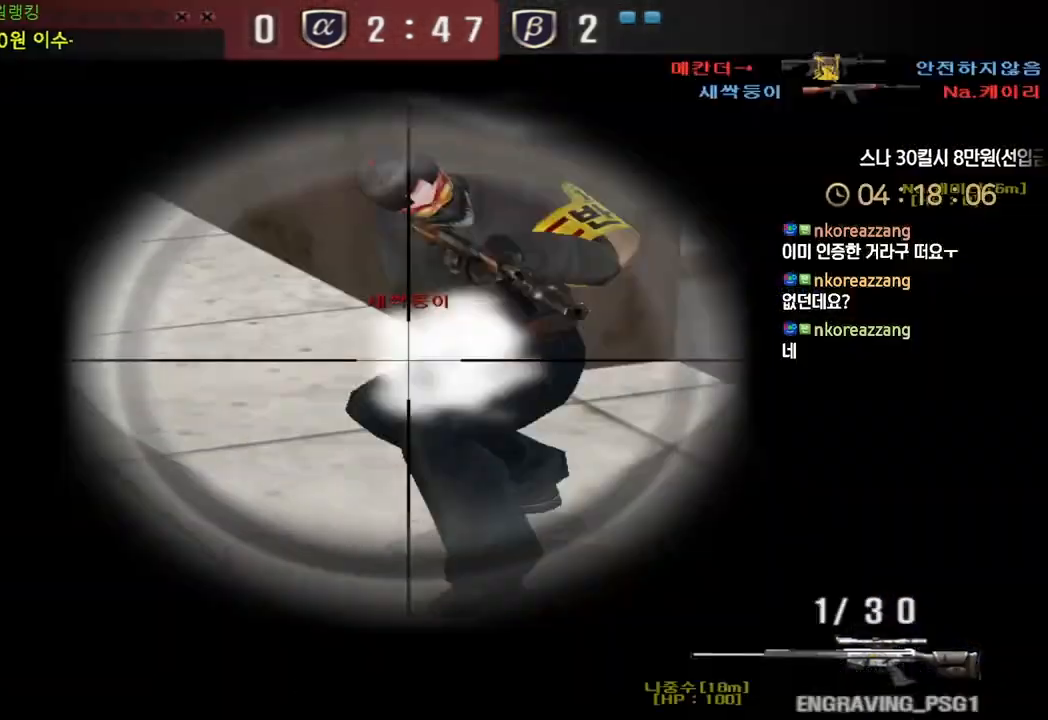
{"keys": ["a", "w"], "events": [[383, "ctrl", "down"], [383, "d", "up"], [383, "w", "up"], [483, "a", "down"], [483, "w", "down"], [500, "ctrl", "up"]]}
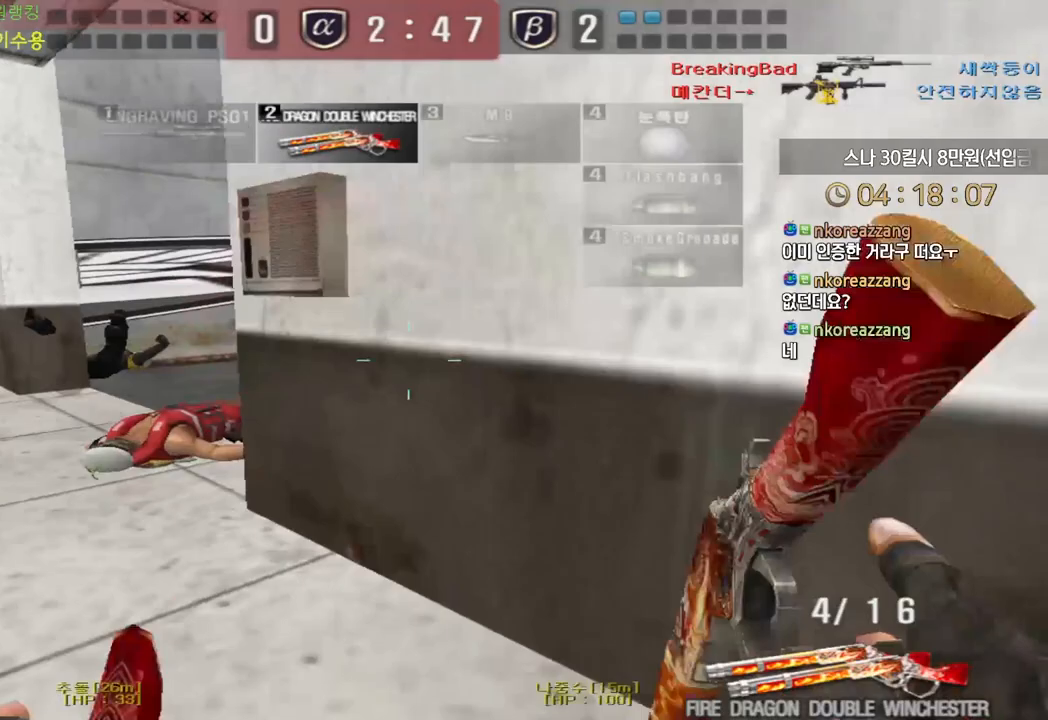
{"keys": ["a", "w"], "events": [[117, "ctrl", "down"], [133, "a", "up"], [150, "ctrl", "up"], [150, "space", "down"], [150, "w", "up"], [217, "a", "down"], [217, "w", "down"], [233, "space", "up"]]}
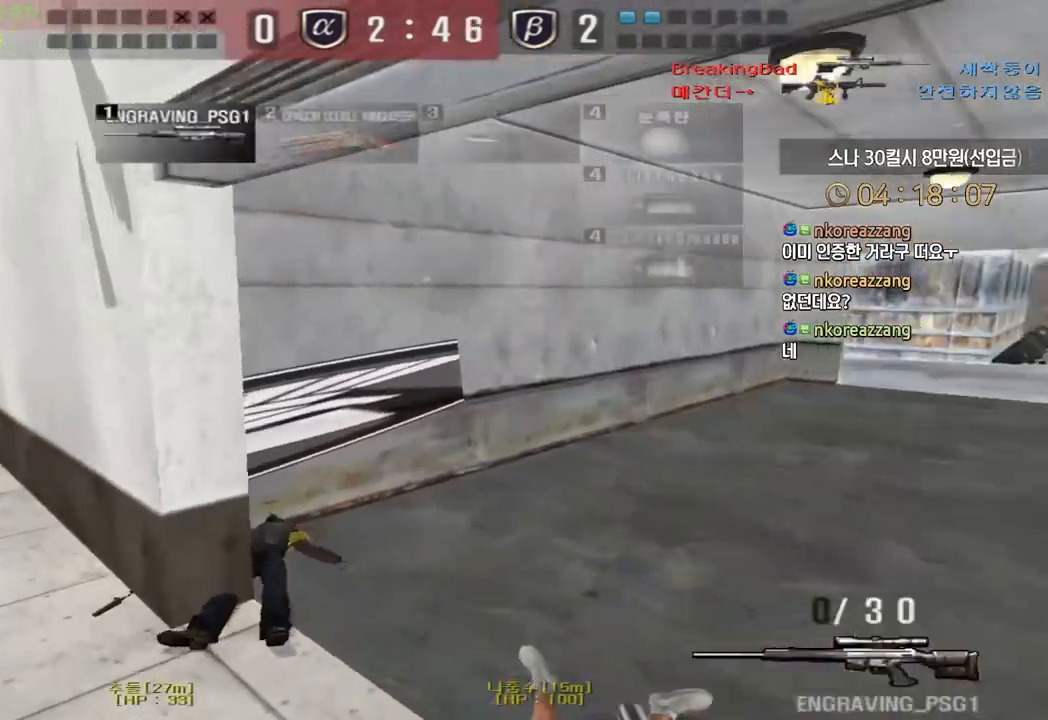
{"keys": [], "events": [[367, "ctrl", "down"], [383, "a", "up"], [383, "w", "up"], [400, "space", "down"], [417, "ctrl", "up"], [450, "space", "up"]]}
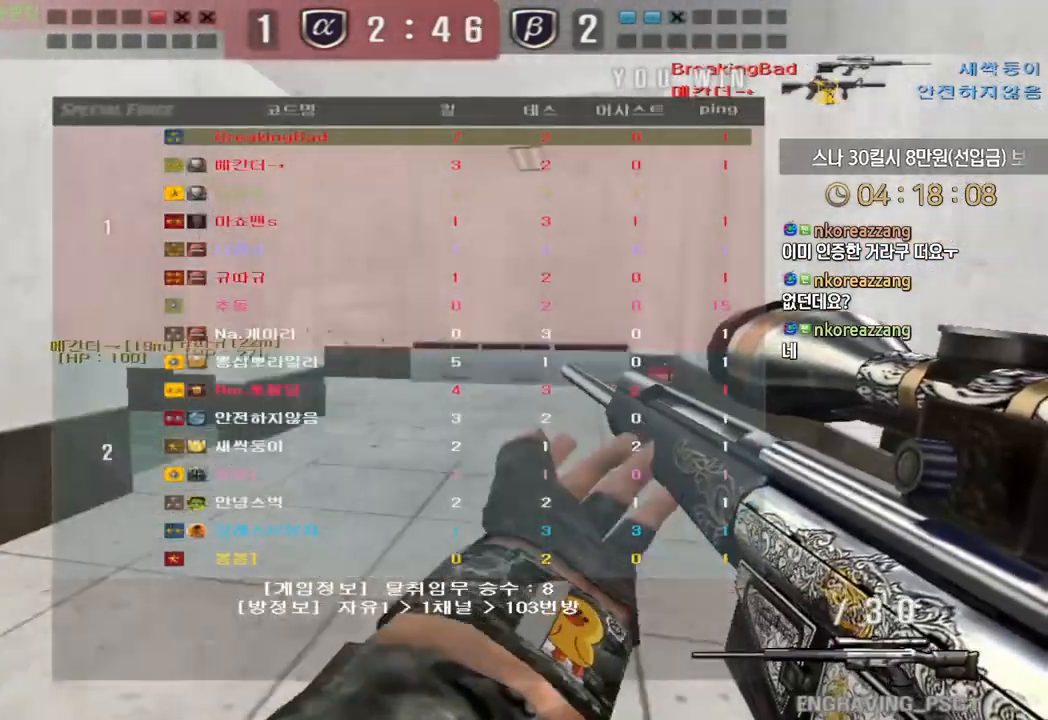
{"keys": ["d", "w"], "events": [[83, "tab", "down"], [350, "d", "down"], [350, "w", "down"], [383, "tab", "up"]]}
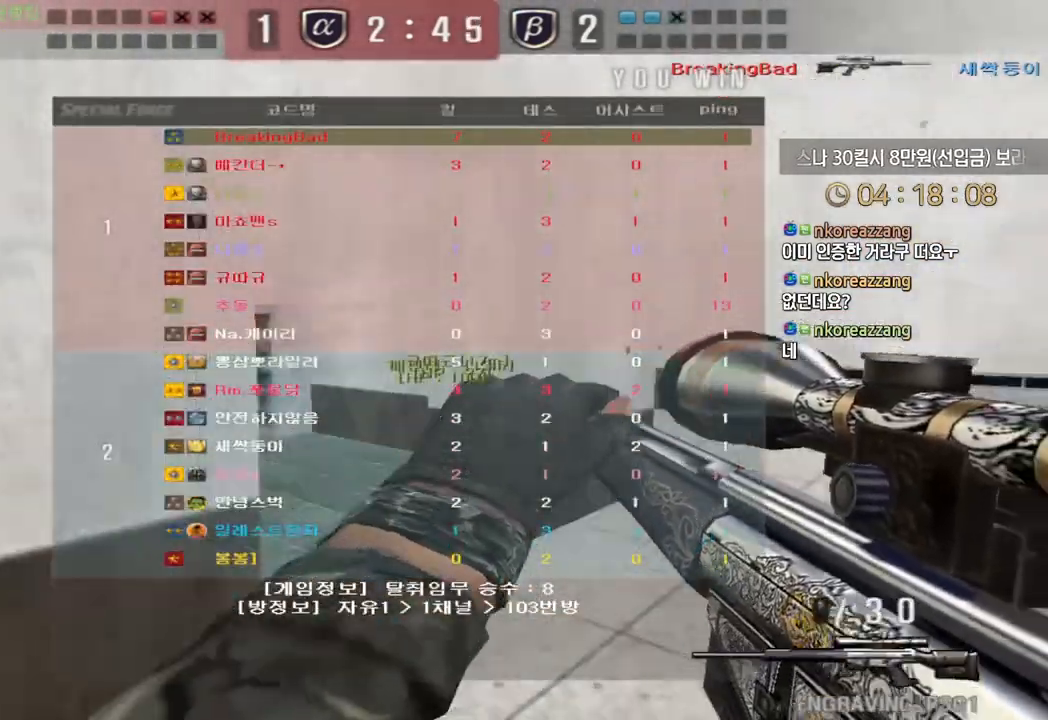
{"keys": ["d", "w"], "events": [[117, "ctrl", "down"], [133, "d", "up"], [133, "space", "down"], [133, "w", "up"], [167, "ctrl", "up"], [200, "space", "up"], [467, "w", "down"], [483, "d", "down"]]}
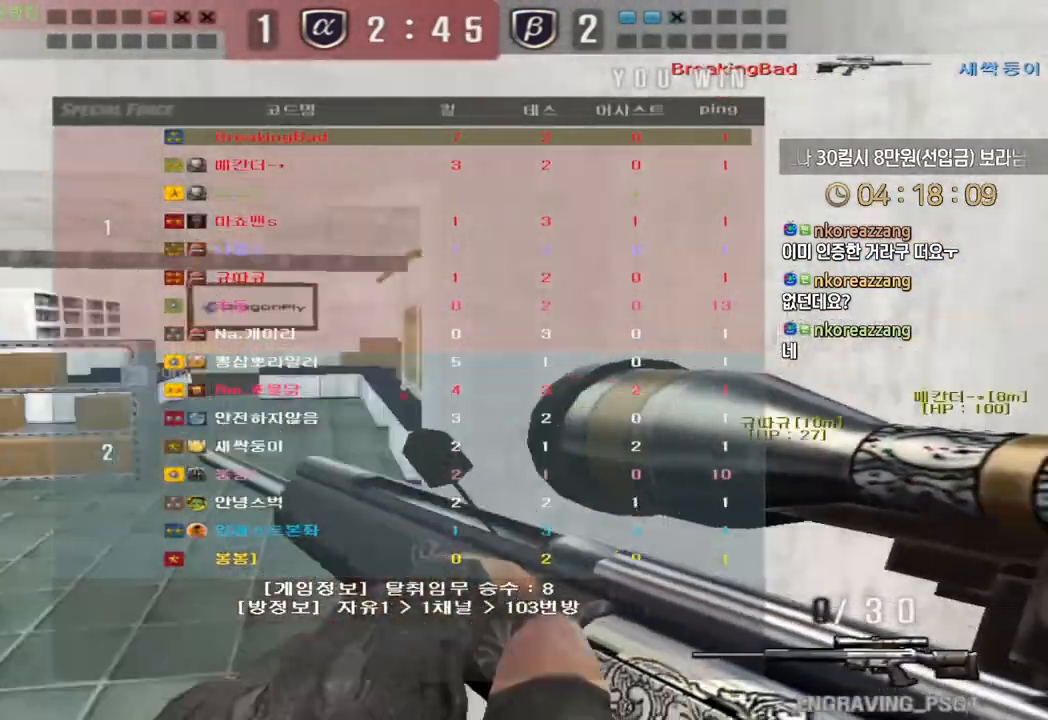
{"keys": [], "events": [[367, "ctrl", "down"], [400, "d", "up"], [400, "w", "up"], [417, "ctrl", "up"], [417, "space", "down"], [467, "space", "up"]]}
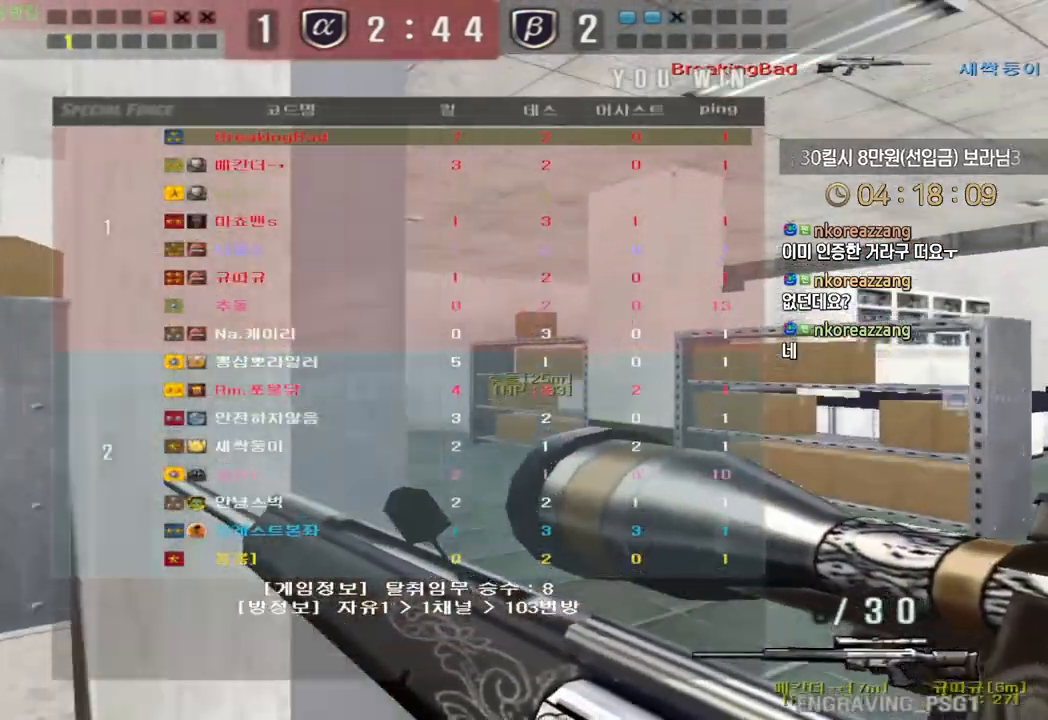
{"keys": ["d", "w"], "events": [[467, "w", "down"], [483, "d", "down"]]}
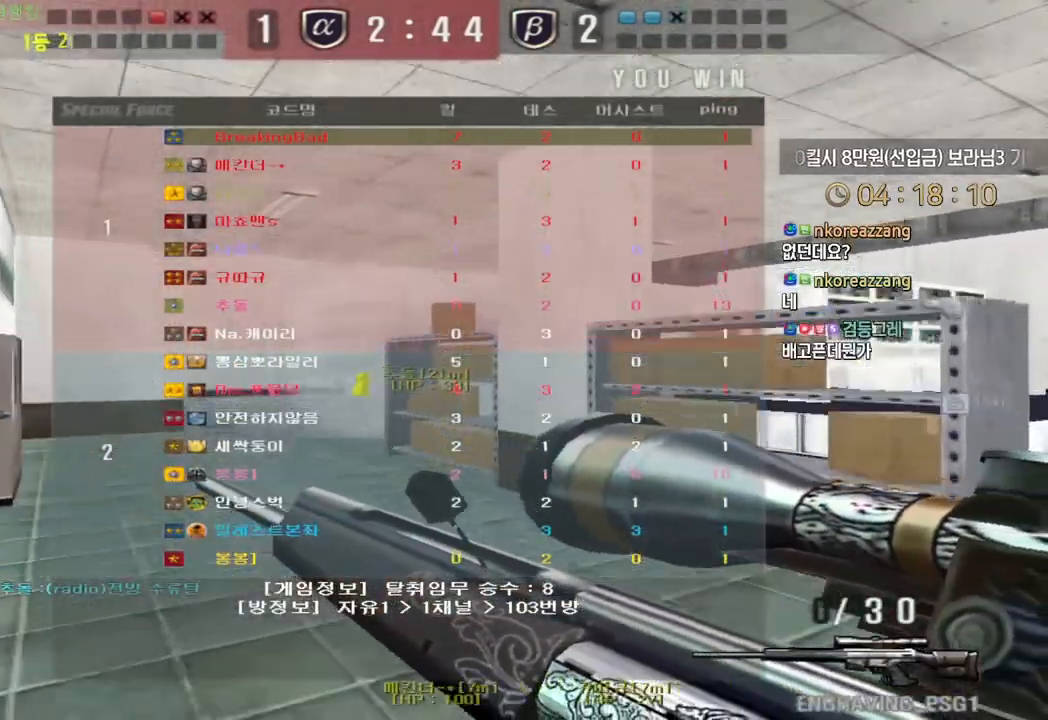
{"keys": ["ctrl"], "events": [[150, "ctrl", "down"], [167, "d", "up"], [183, "w", "up"], [283, "w", "down"], [300, "ctrl", "up"], [300, "d", "down"], [400, "ctrl", "down"], [400, "w", "up"], [417, "d", "up"]]}
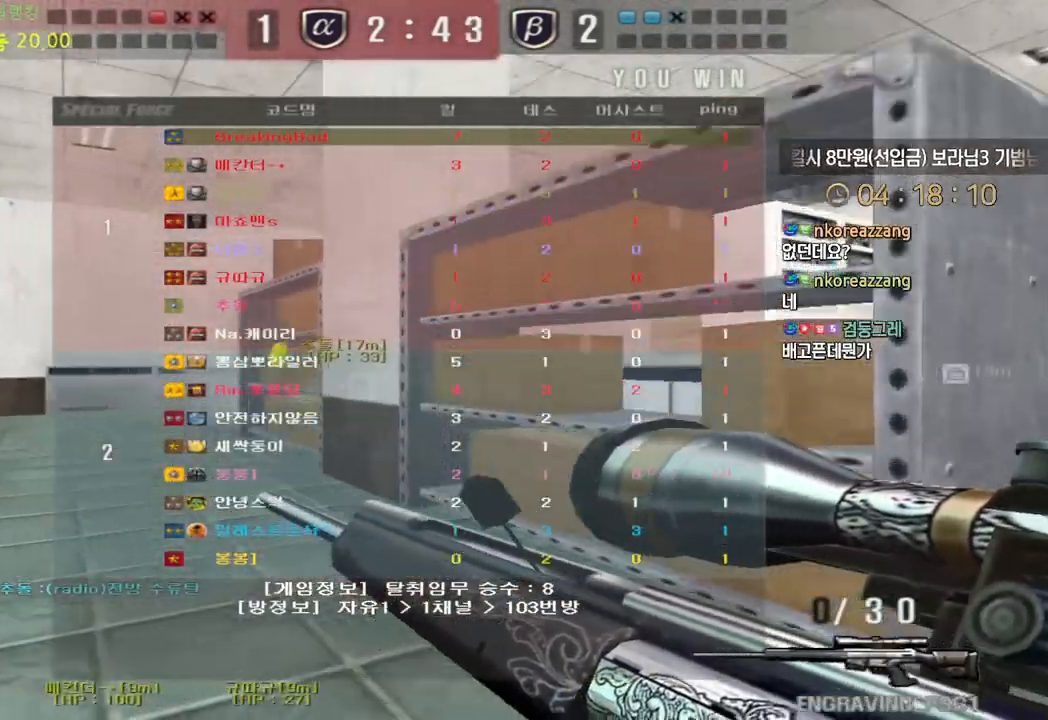
{"keys": ["a", "w"], "events": [[17, "a", "down"], [17, "w", "down"], [33, "ctrl", "up"], [117, "ctrl", "down"], [150, "ctrl", "up"], [167, "a", "up"], [167, "space", "down"], [167, "w", "up"], [217, "space", "up"], [217, "w", "down"], [233, "a", "down"]]}
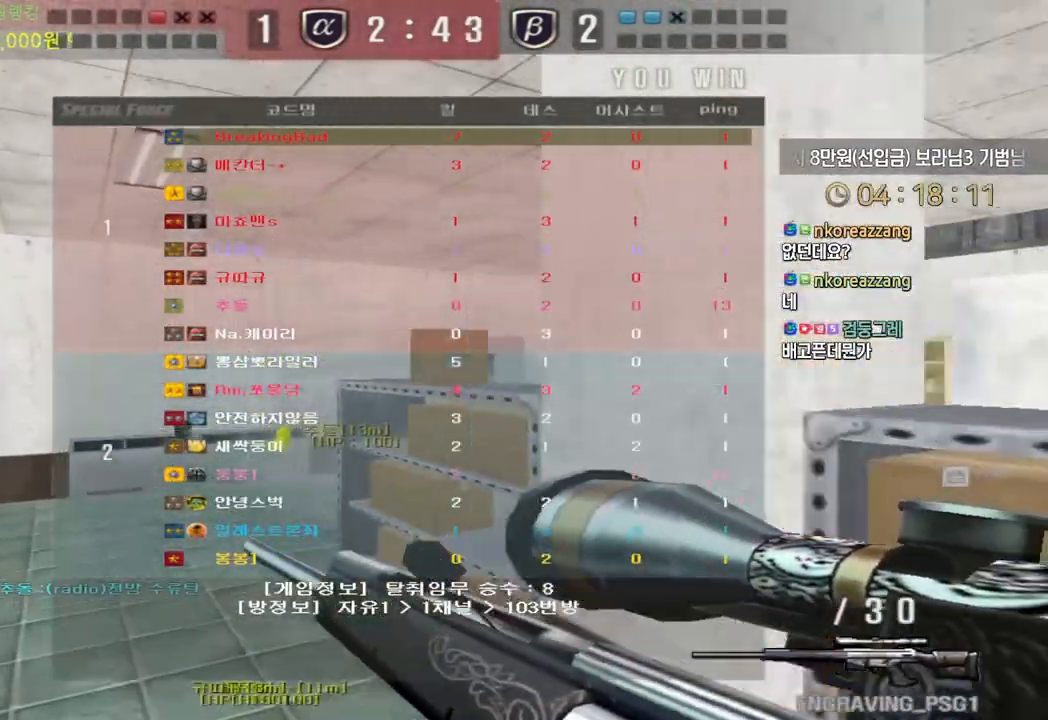
{"keys": ["ctrl"], "events": [[400, "ctrl", "down"], [433, "w", "up"], [450, "a", "up"]]}
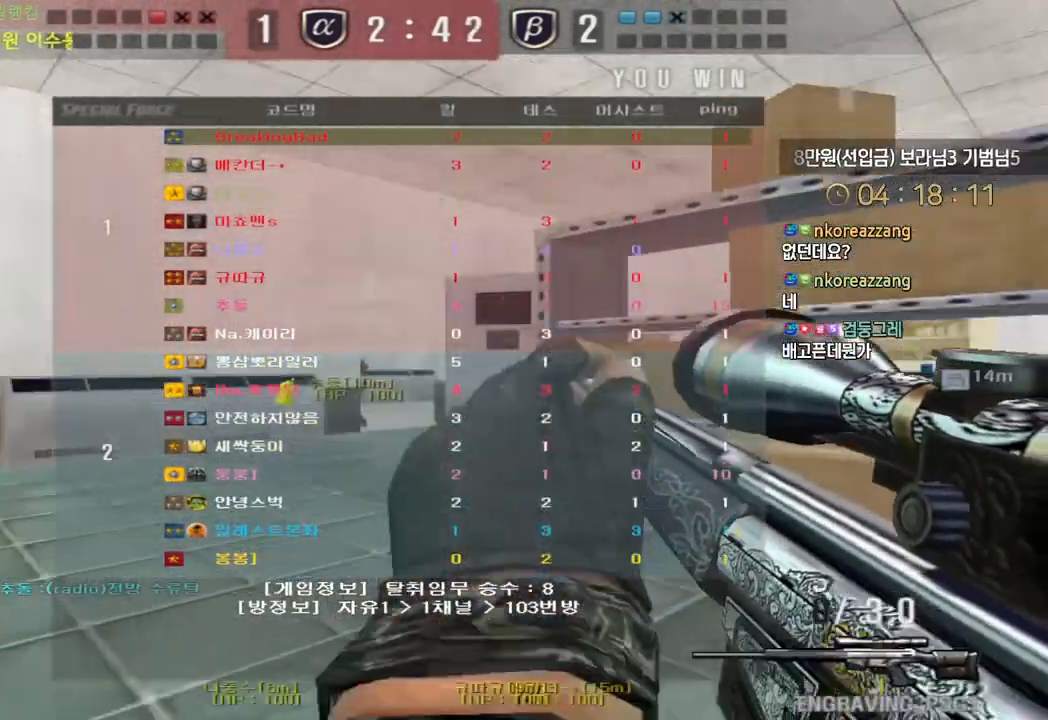
{"keys": ["ctrl"], "events": [[17, "w", "down"], [33, "a", "down"], [33, "ctrl", "up"], [200, "ctrl", "down"], [233, "a", "up"], [233, "w", "up"], [300, "a", "down"], [300, "w", "down"], [317, "ctrl", "up"], [433, "ctrl", "down"], [467, "a", "up"], [467, "w", "up"]]}
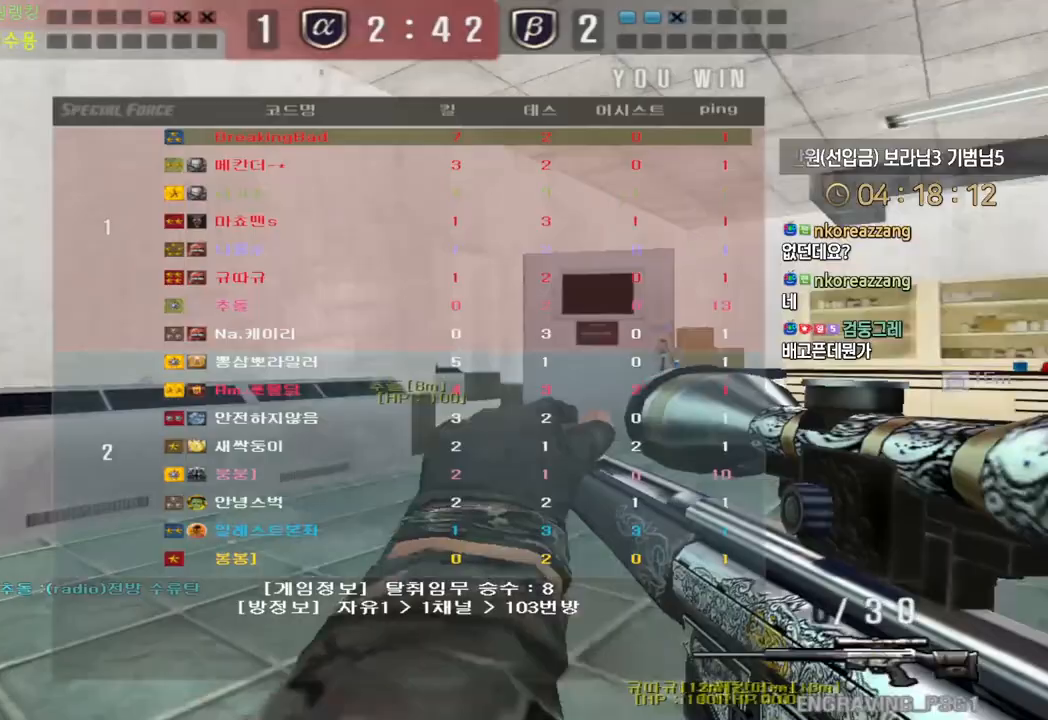
{"keys": [], "events": [[217, "ctrl", "up"]]}